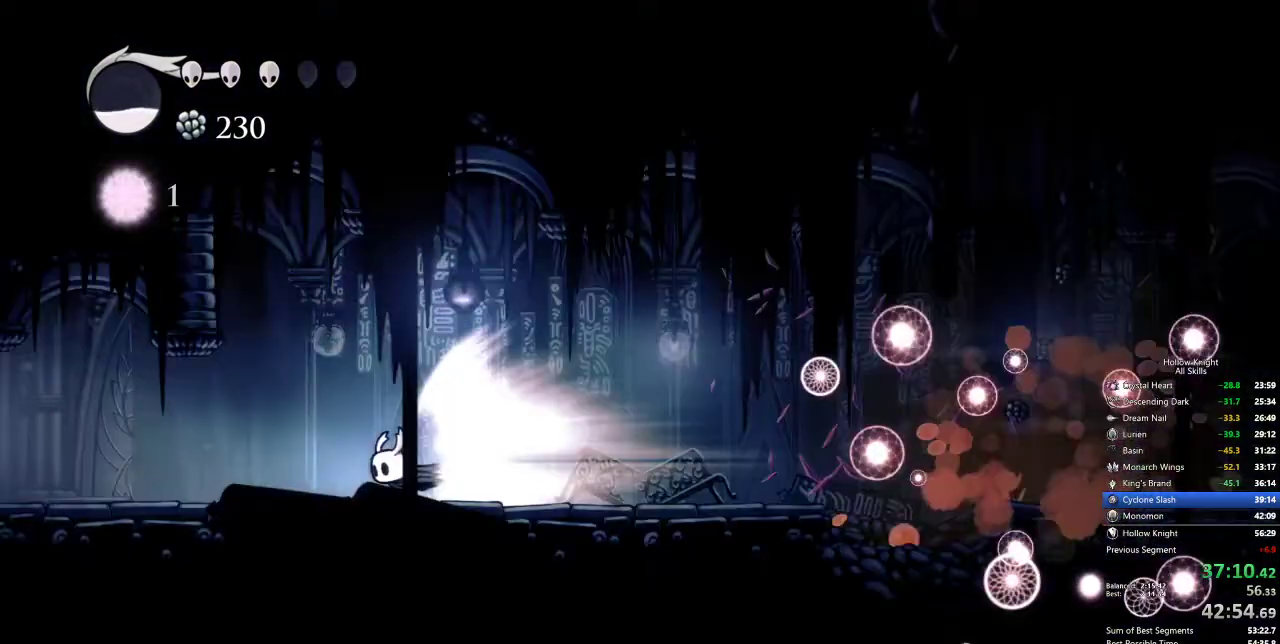
Gameplay with keyboard; each line is a JSON object with the keys held at the frame after it. "events" lists presses ("down") and releases ("up") of "cdash", "dash", "dnail", "down", "heal", "inv", "jump", "left", "nail", "right", "spell" and "up" between this image and that frame as [ms after this image, input, new state], when the widget could be followed in between. No other keys are recorded. Mouse input is not recorded. Key names are as the overlay labels them; some are game actions (e.g. jump) rather than physical keys.
{"keys": [], "events": []}
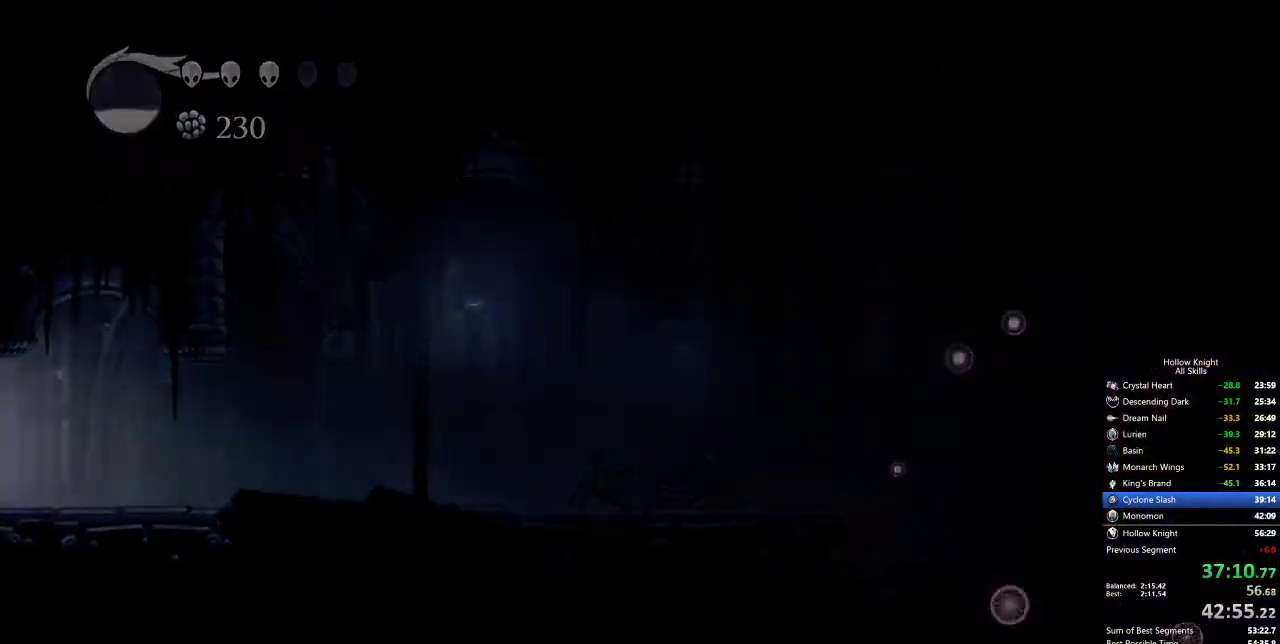
{"keys": [], "events": []}
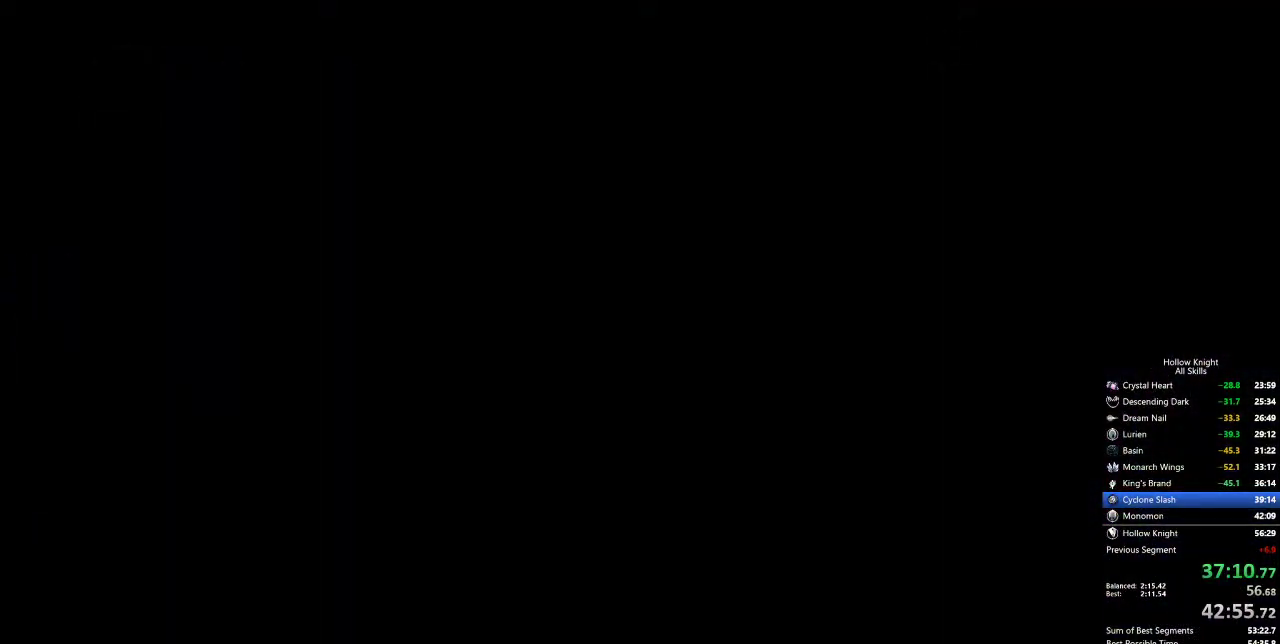
{"keys": [], "events": []}
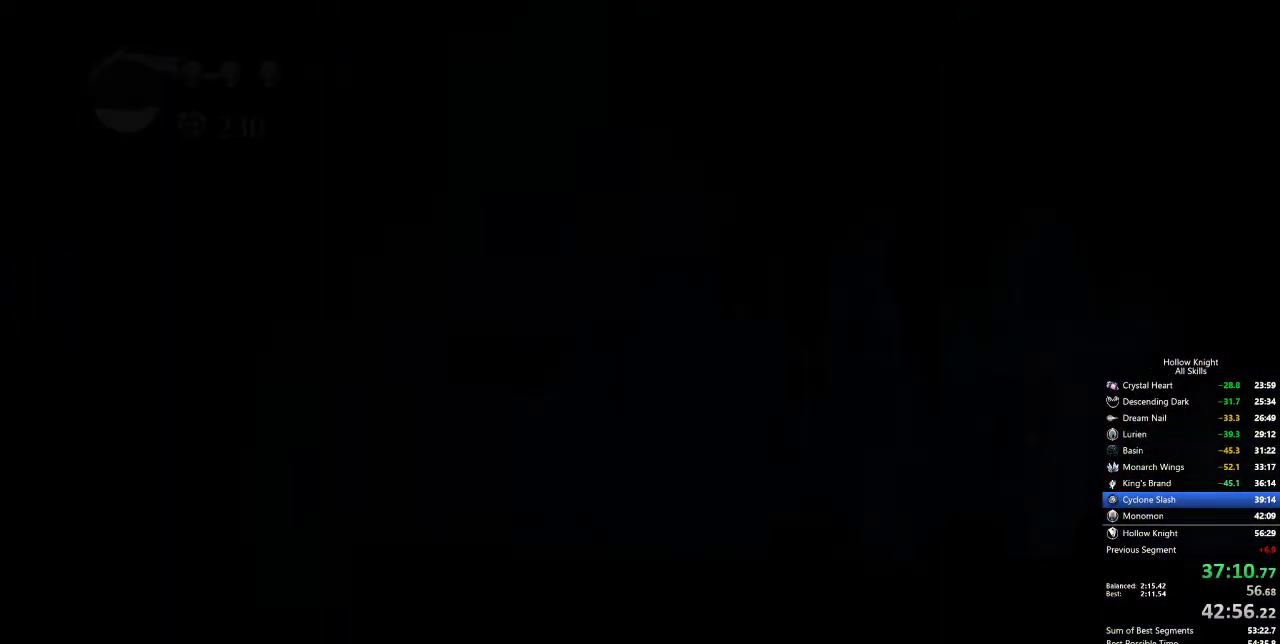
{"keys": [], "events": []}
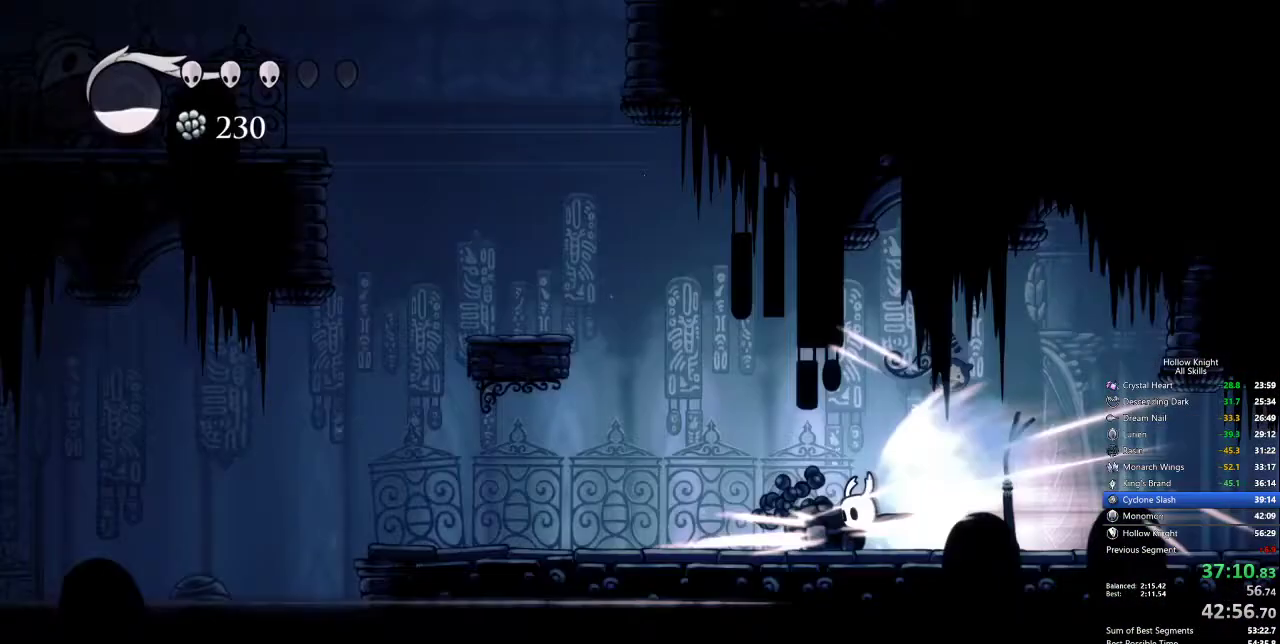
{"keys": ["right"], "events": [[17, "cdash", "down"], [100, "cdash", "up"], [384, "right", "down"]]}
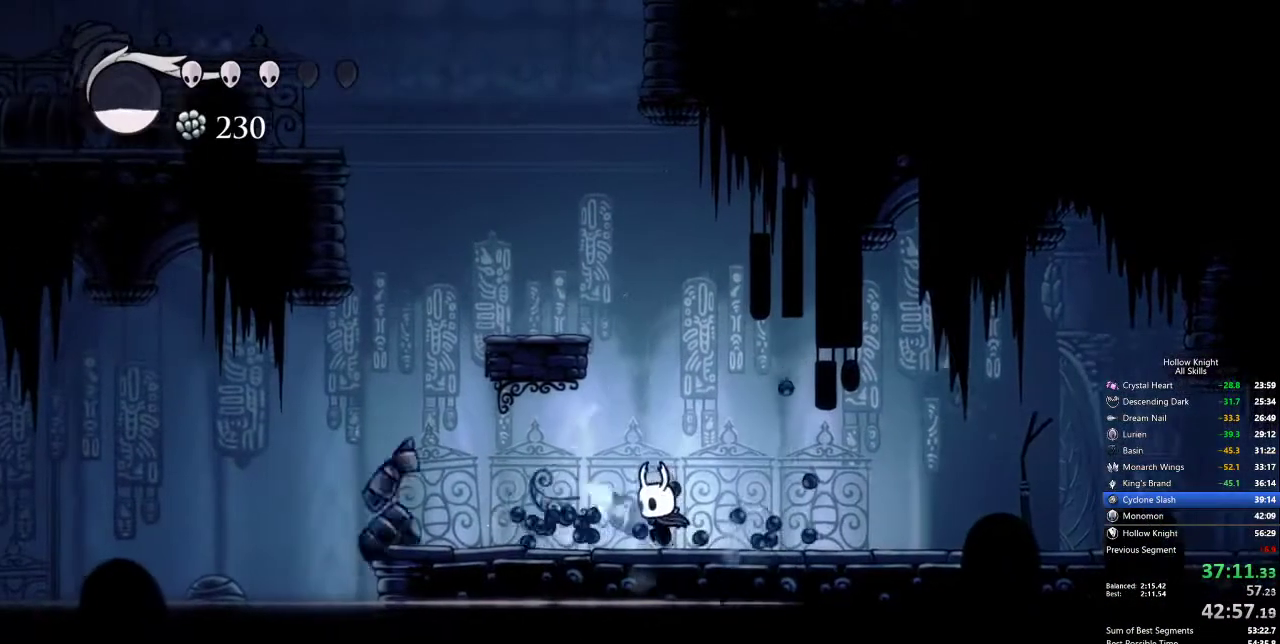
{"keys": ["jump", "left"], "events": [[67, "right", "up"], [117, "jump", "down"], [317, "left", "down"]]}
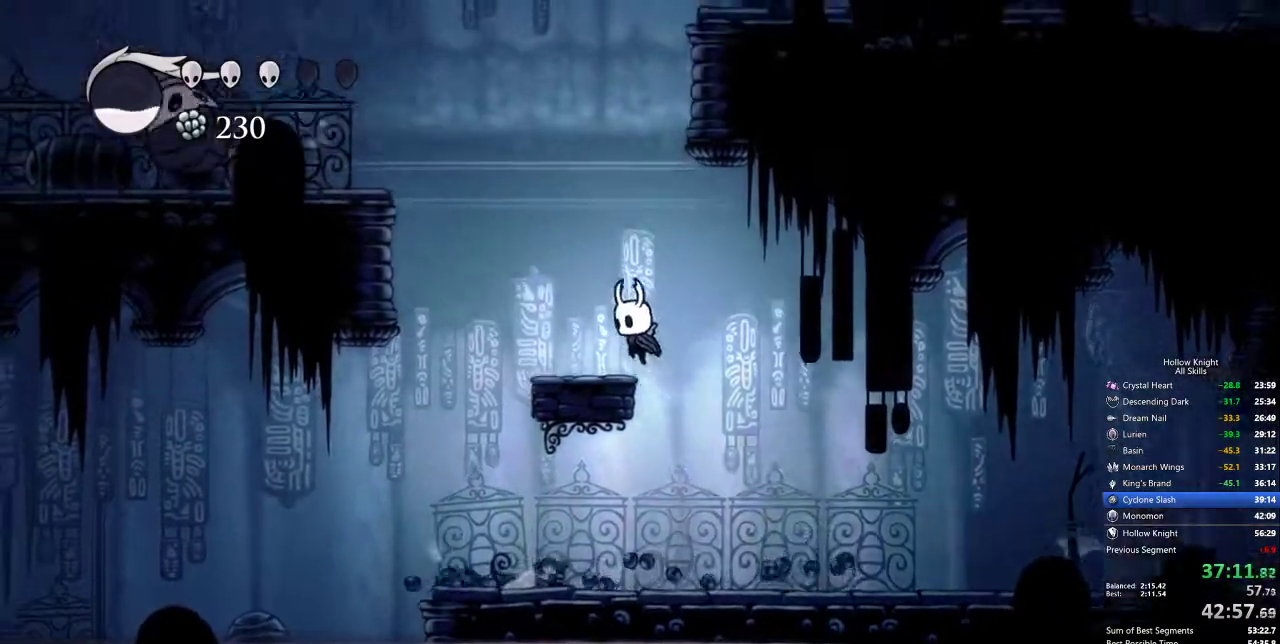
{"keys": ["jump", "right"], "events": [[50, "jump", "up"], [150, "left", "up"], [200, "jump", "down"], [450, "jump", "up"], [484, "jump", "down"], [484, "right", "down"]]}
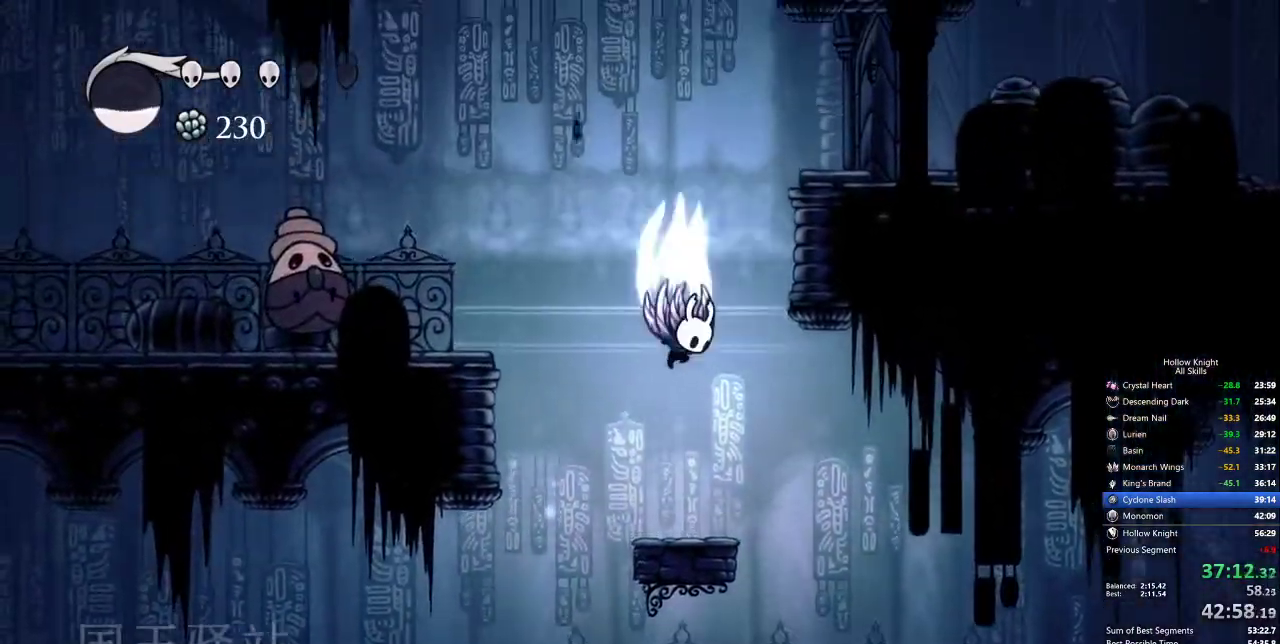
{"keys": ["jump", "left"], "events": [[367, "jump", "up"], [367, "left", "down"], [417, "jump", "down"], [450, "right", "up"]]}
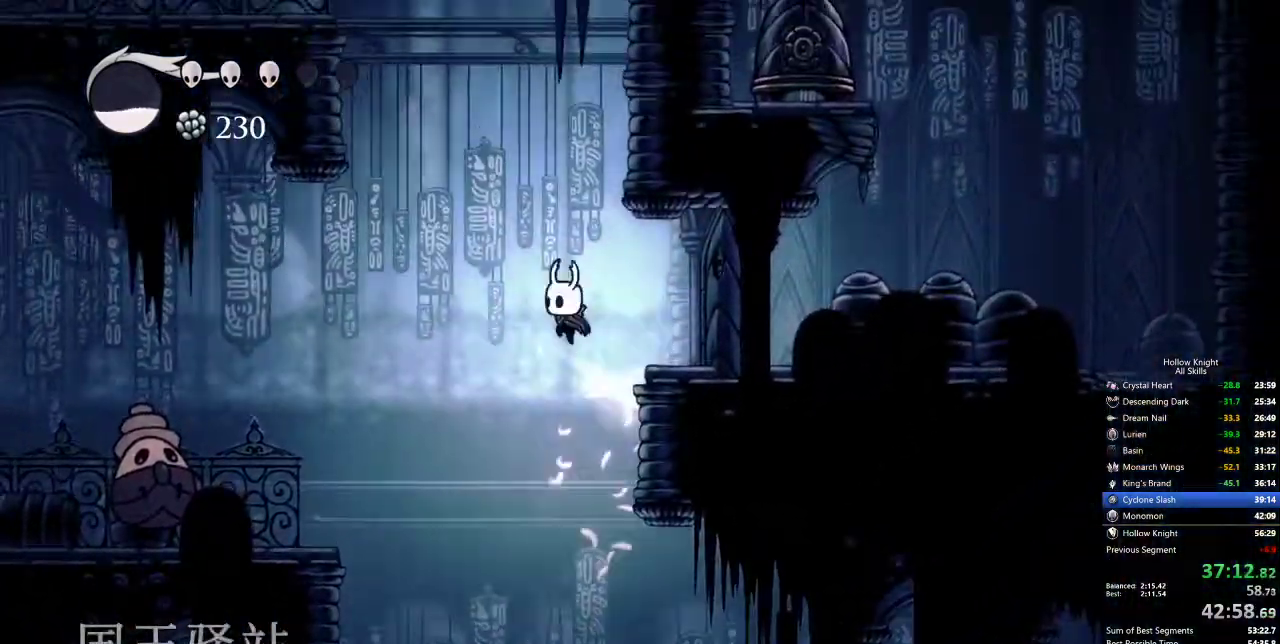
{"keys": ["jump", "left"], "events": [[200, "jump", "up"], [234, "jump", "down"]]}
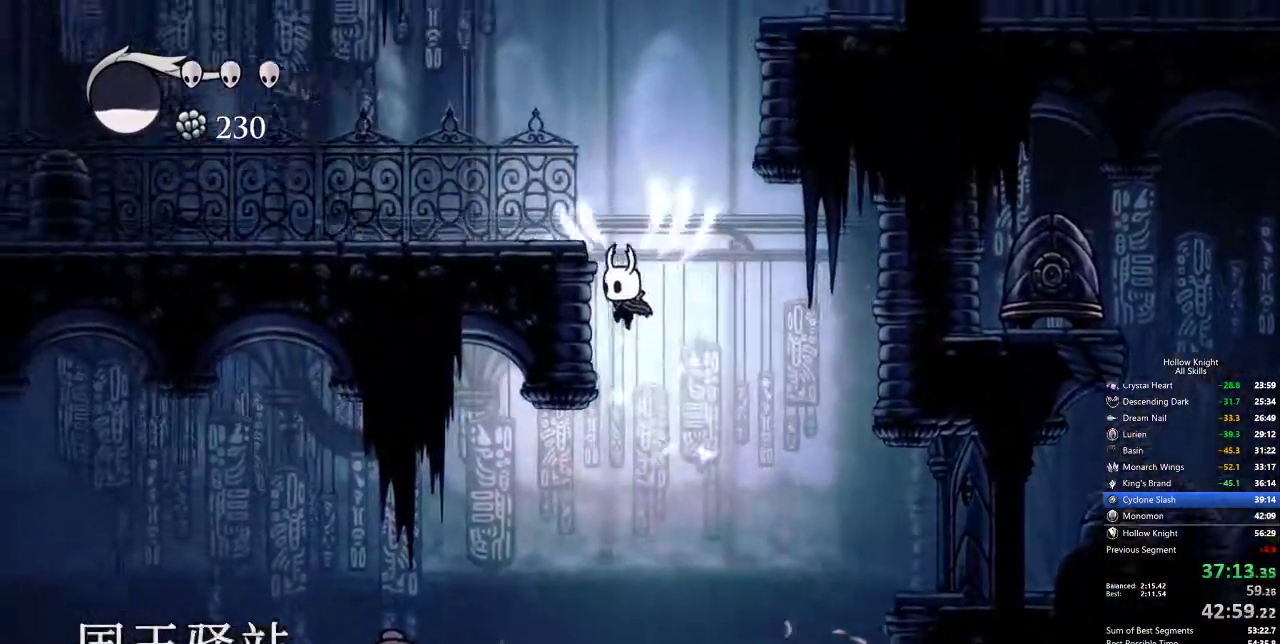
{"keys": [], "events": [[167, "jump", "up"], [200, "jump", "down"], [250, "left", "up"], [484, "jump", "up"]]}
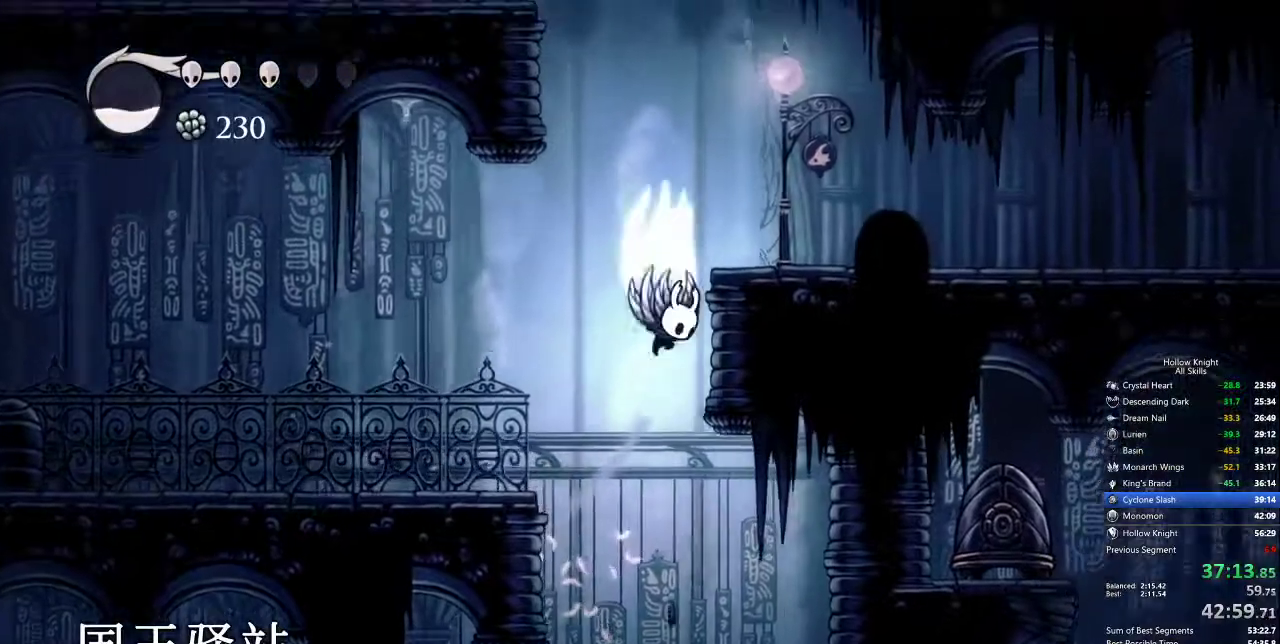
{"keys": ["right"], "events": [[34, "jump", "down"], [217, "right", "down"], [300, "jump", "up"]]}
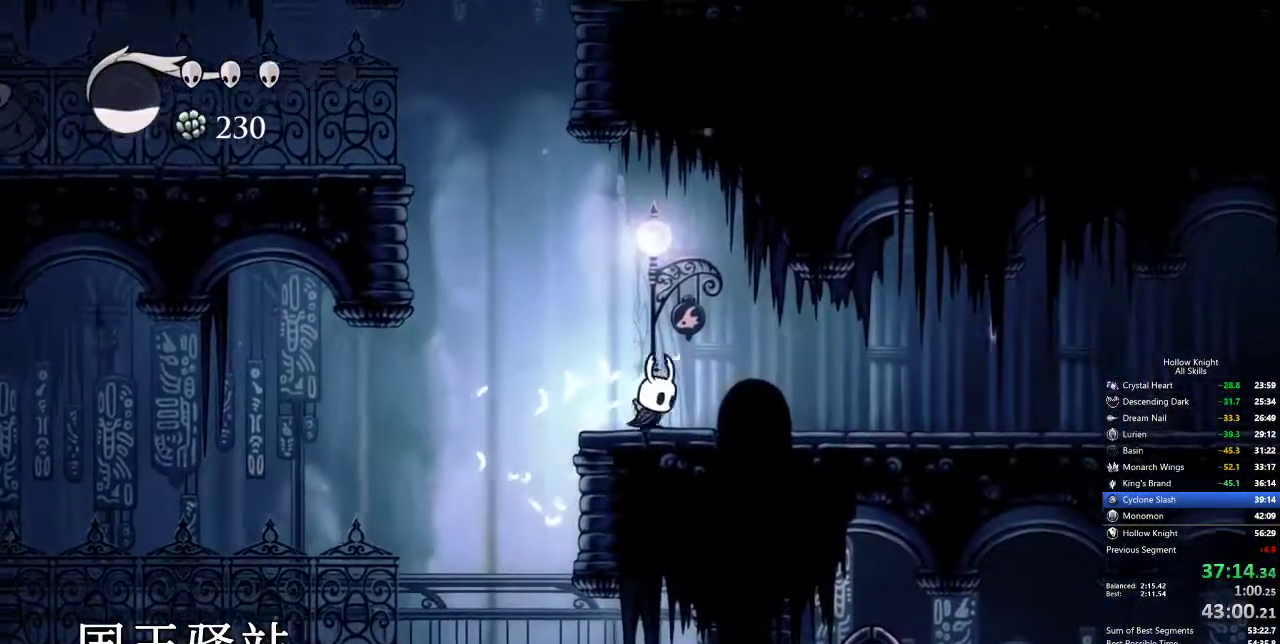
{"keys": ["cdash"], "events": [[34, "cdash", "down"], [84, "right", "up"]]}
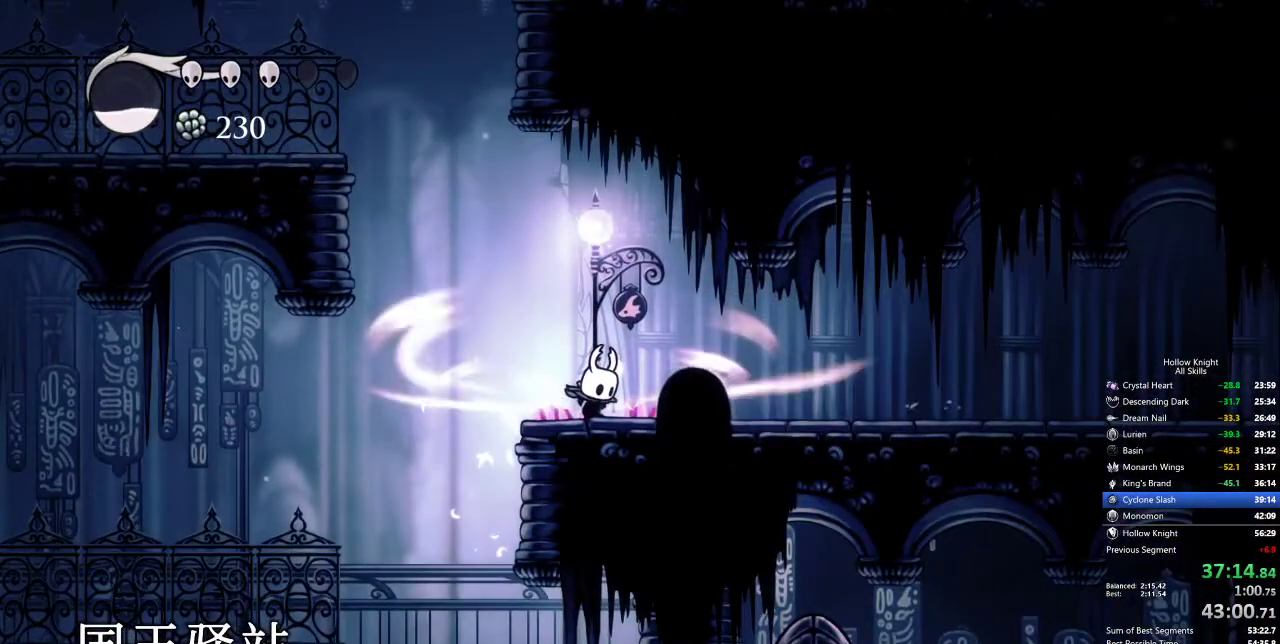
{"keys": [], "events": [[450, "cdash", "up"]]}
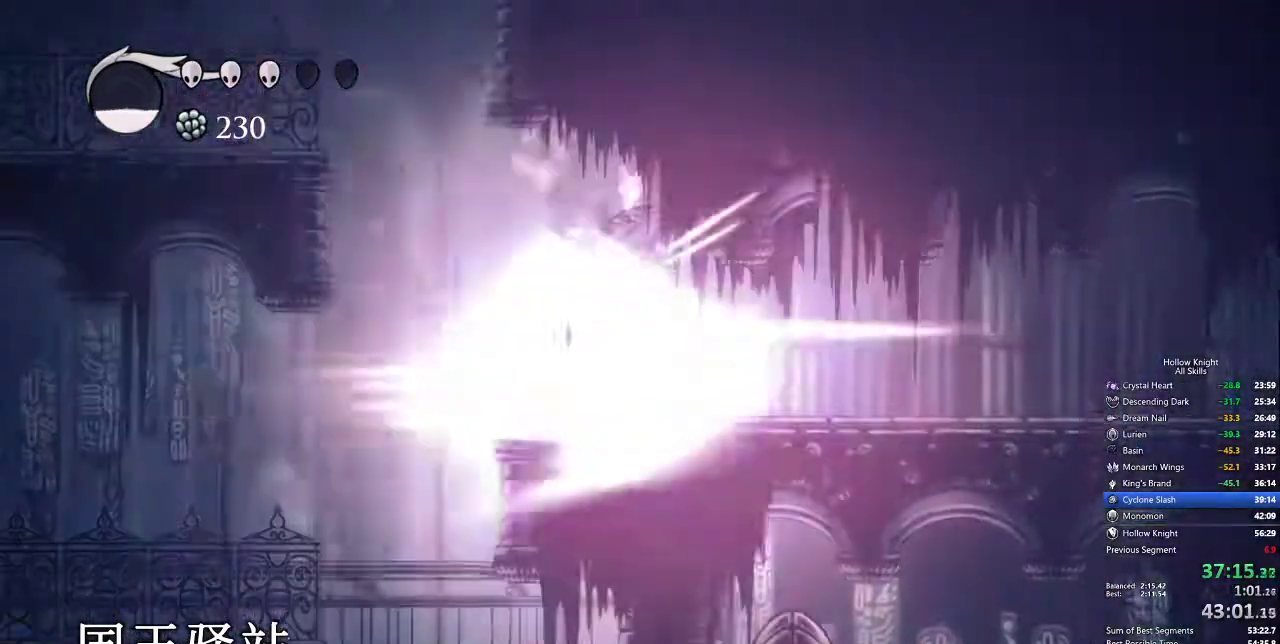
{"keys": [], "events": []}
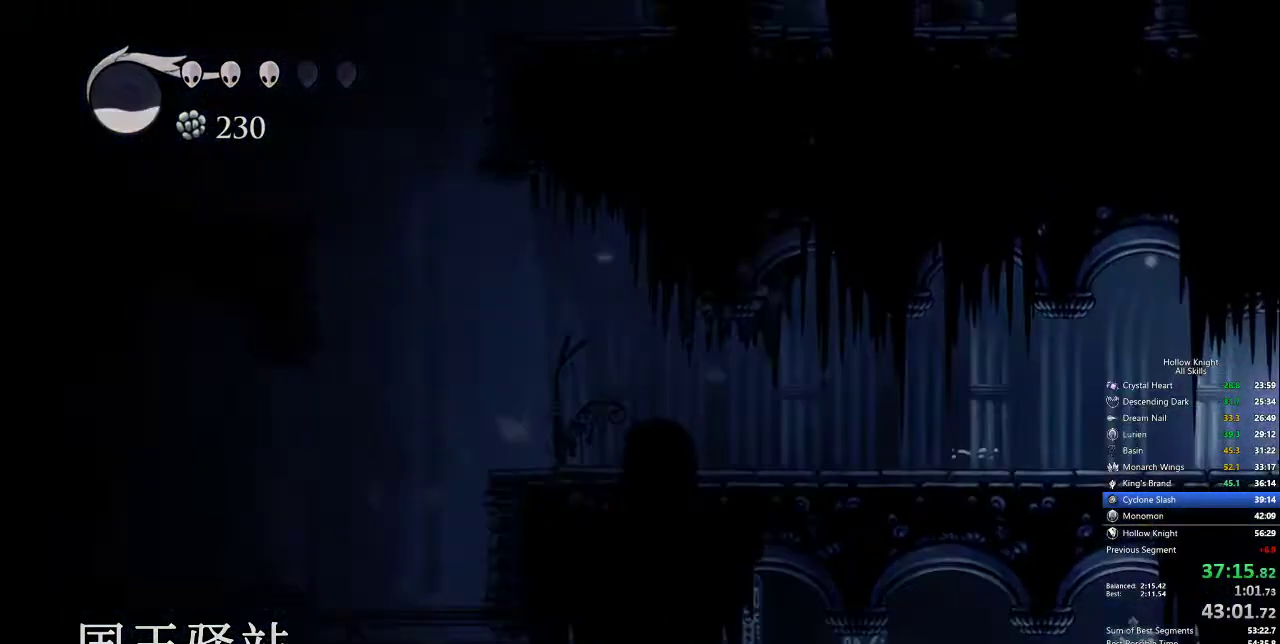
{"keys": [], "events": []}
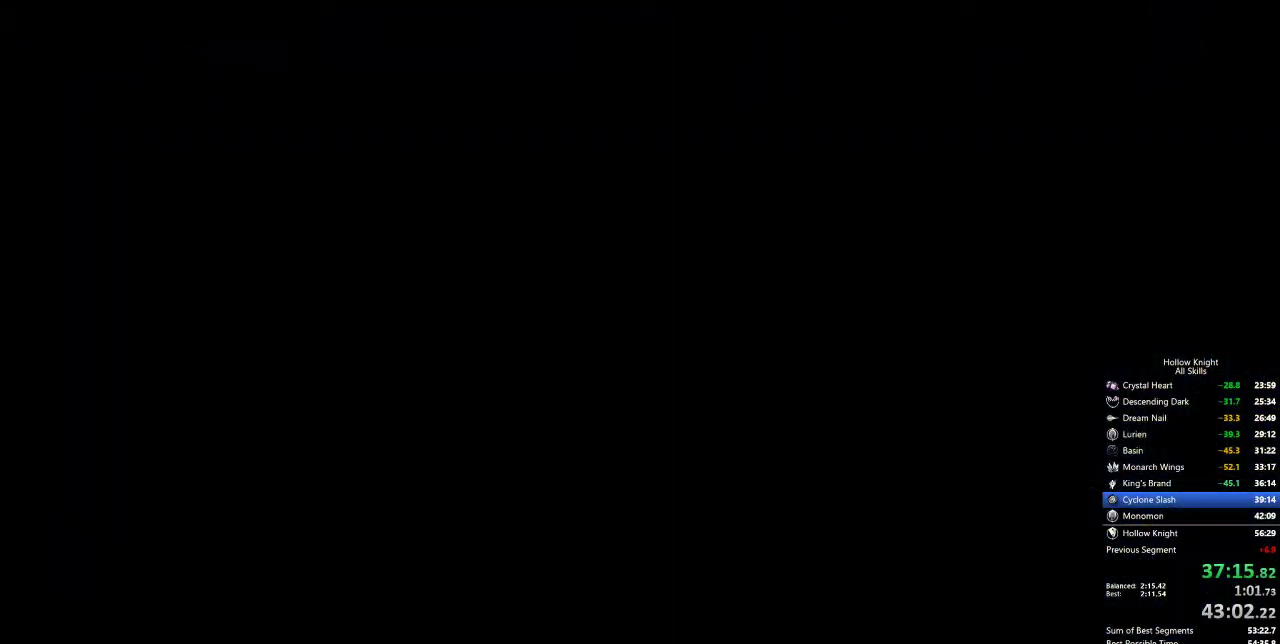
{"keys": [], "events": []}
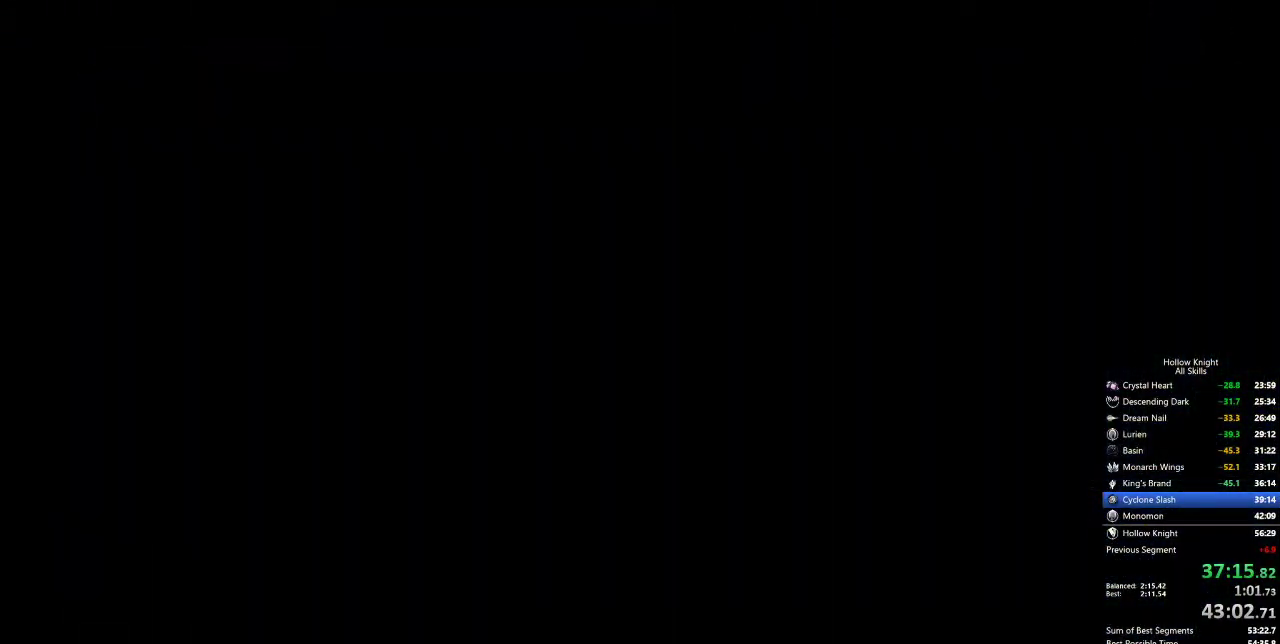
{"keys": [], "events": []}
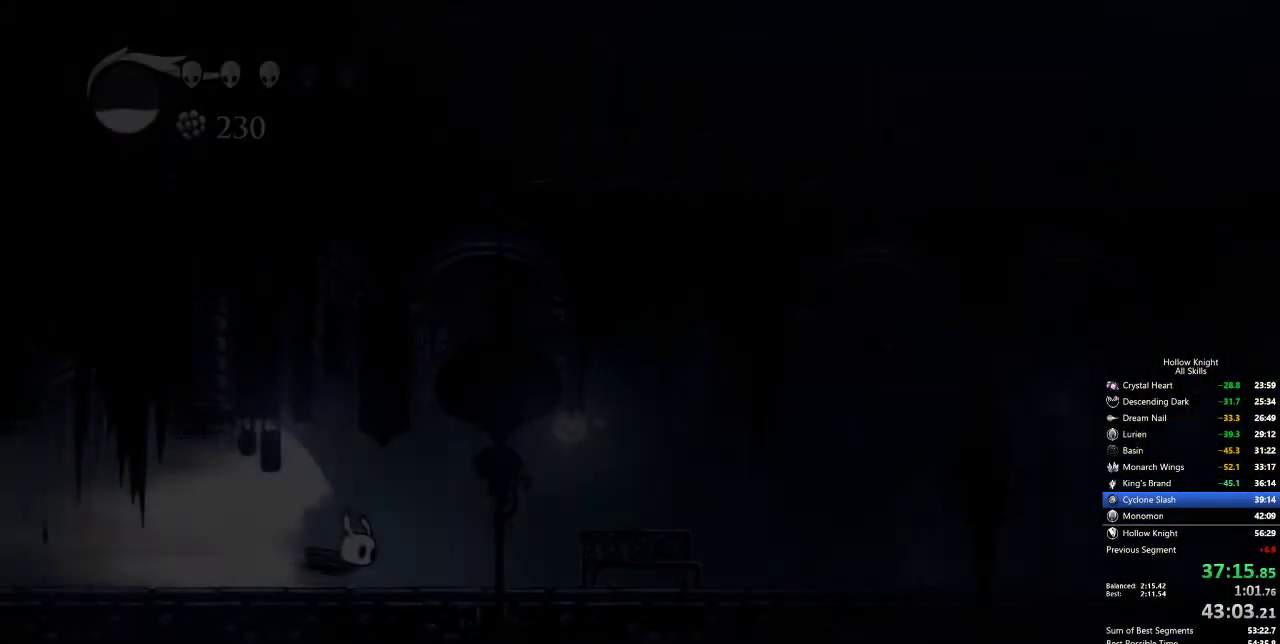
{"keys": [], "events": []}
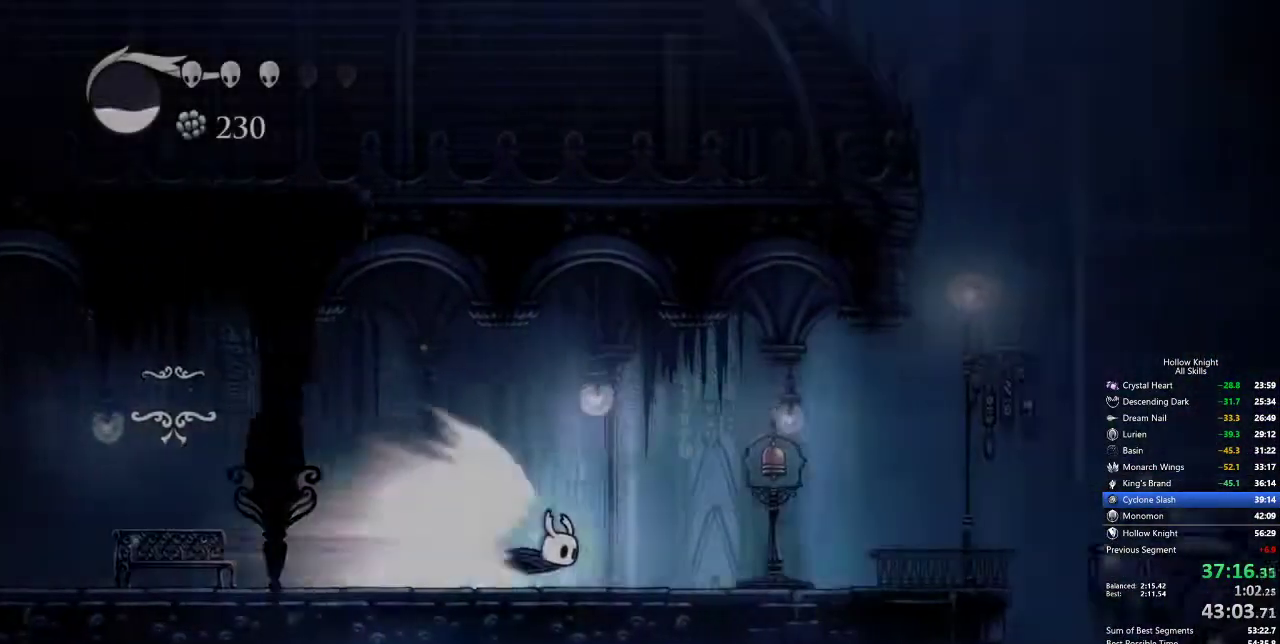
{"keys": ["down"], "events": [[167, "cdash", "down"], [217, "cdash", "up"], [350, "down", "down"], [400, "down", "up"], [484, "down", "down"]]}
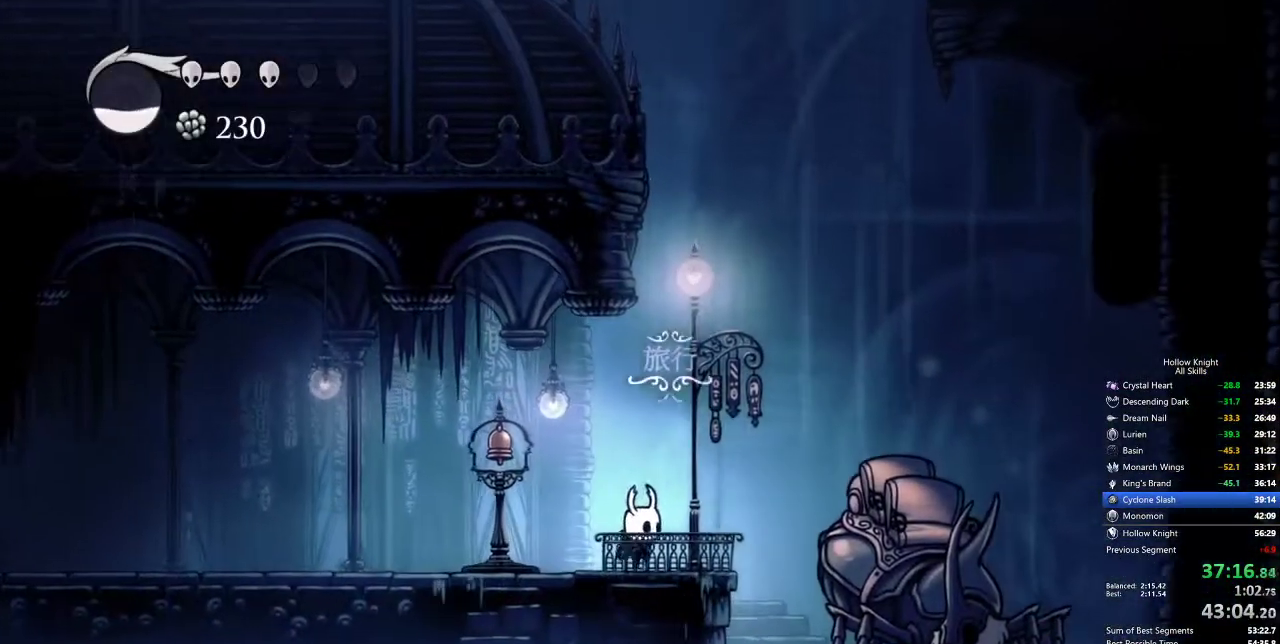
{"keys": [], "events": [[34, "down", "up"], [117, "down", "down"], [167, "down", "up"], [267, "down", "down"], [317, "down", "up"]]}
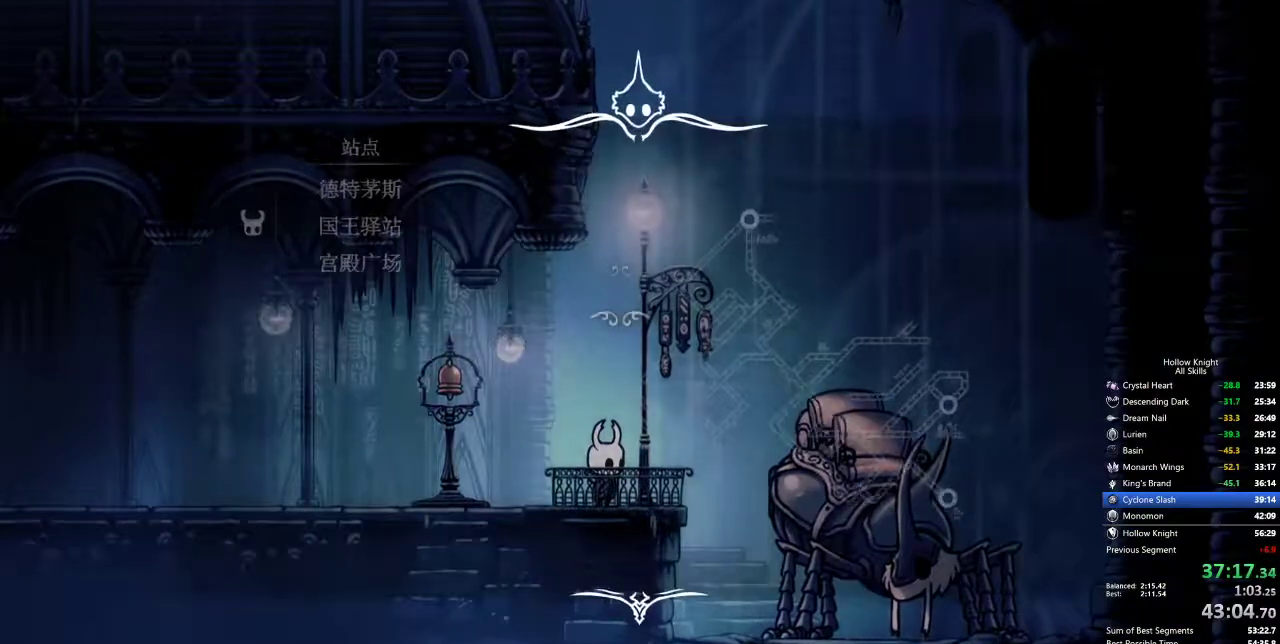
{"keys": ["jump", "up"], "events": [[417, "up", "down"], [467, "jump", "down"]]}
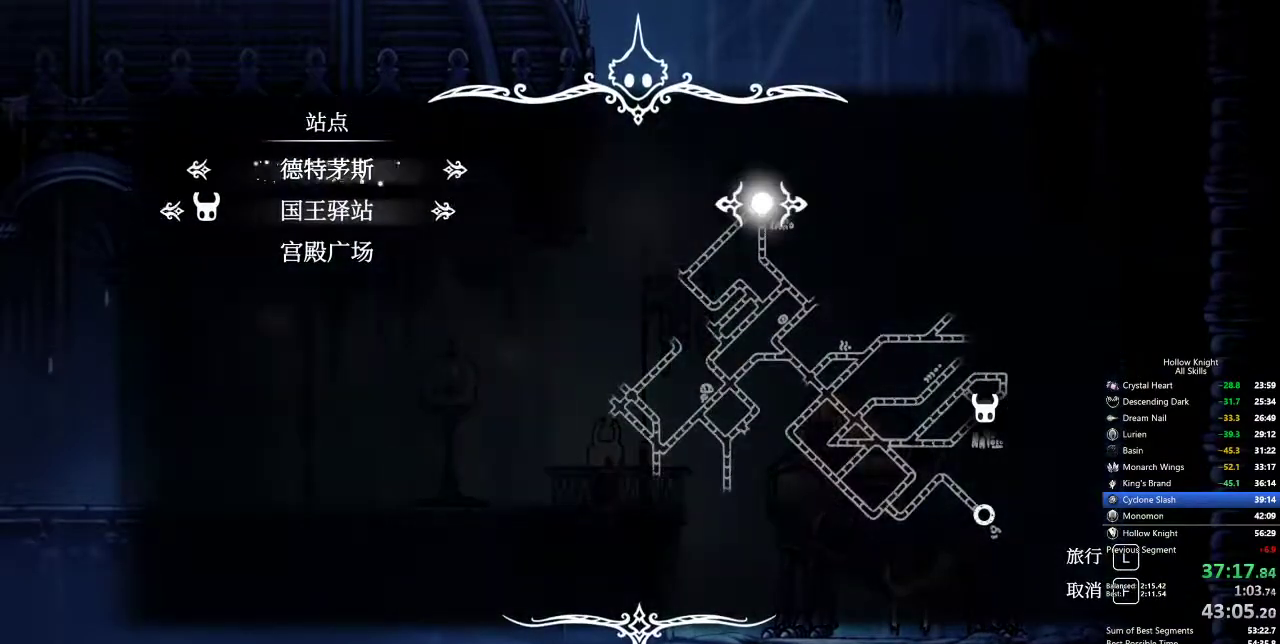
{"keys": [], "events": [[17, "up", "up"], [50, "jump", "up"], [250, "jump", "down"], [300, "jump", "up"], [400, "jump", "down"], [484, "jump", "up"]]}
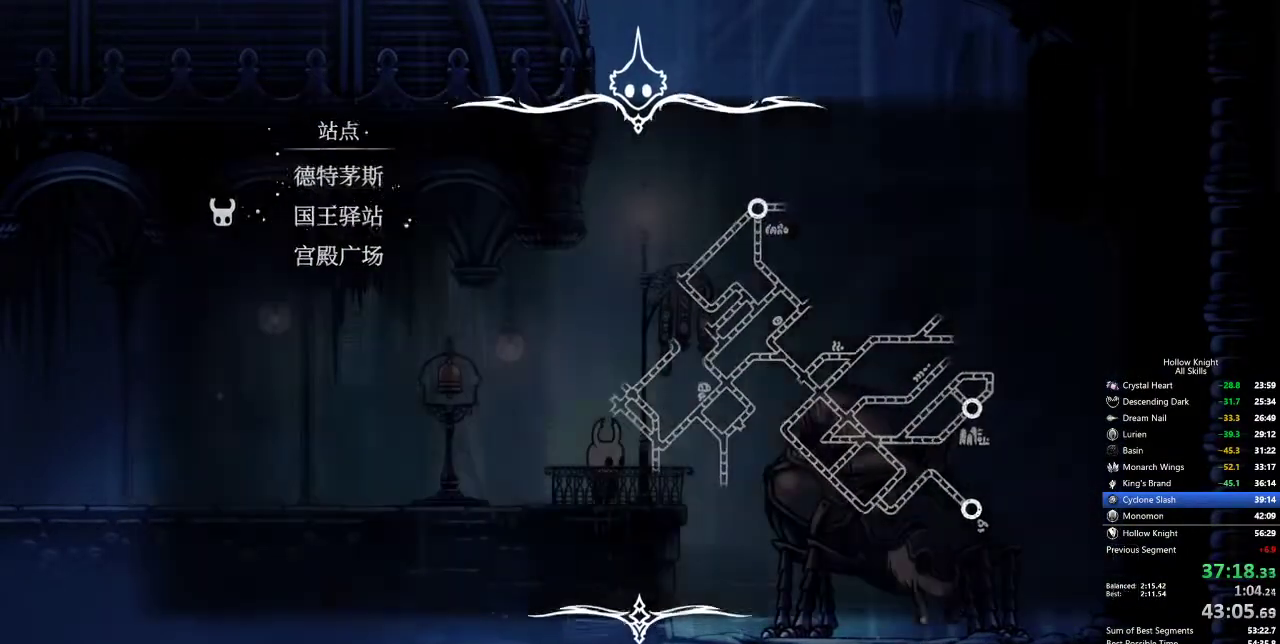
{"keys": [], "events": []}
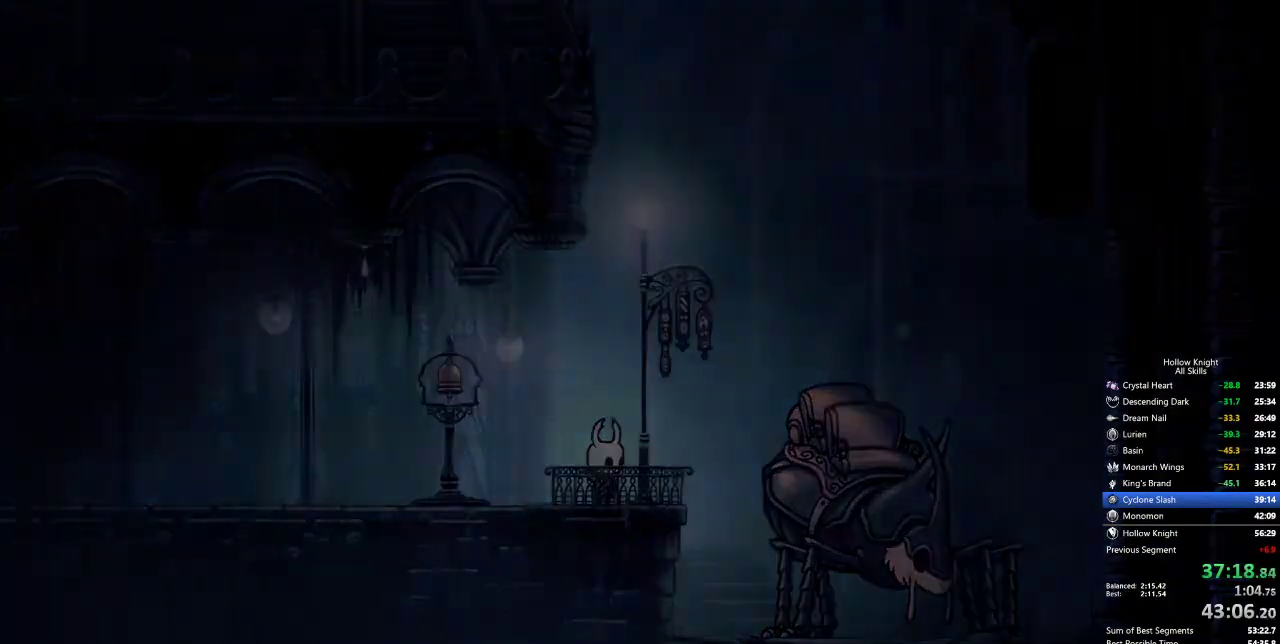
{"keys": [], "events": []}
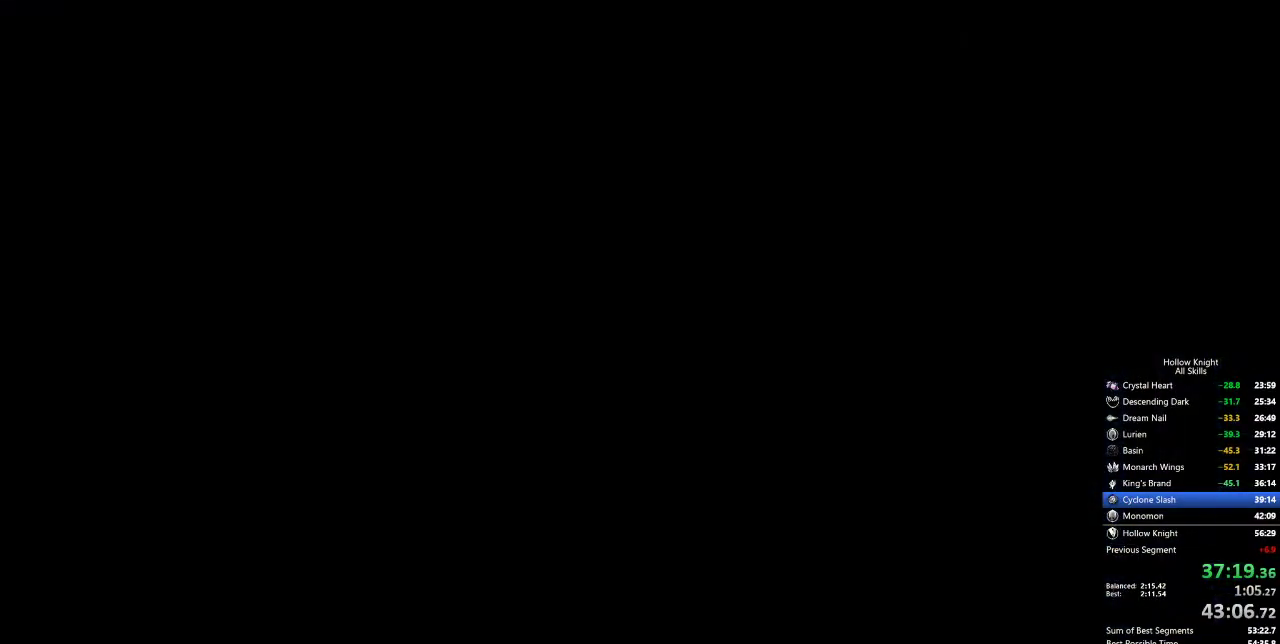
{"keys": [], "events": []}